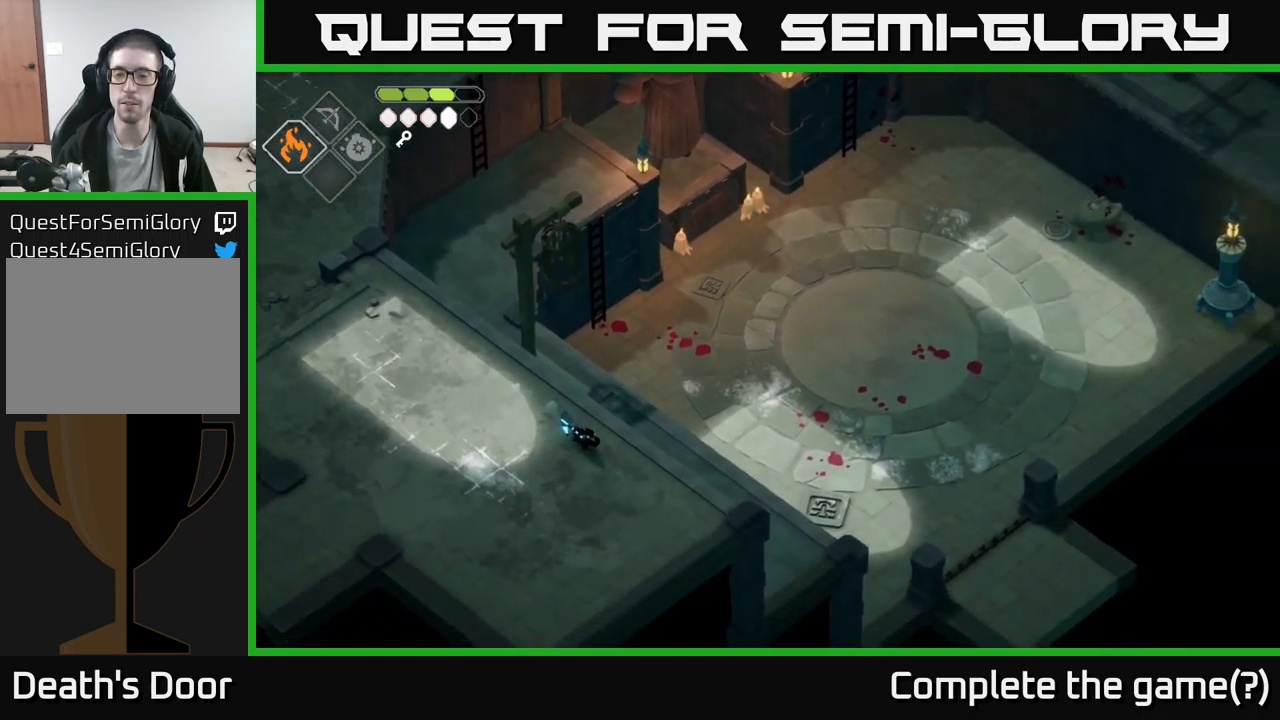
Gameplay with a controller (Xbox layout); each line is a JSON object with the inputs held at the frame after it. "events" lists button and stick changes between this image and that frame as [ms after this image, input, new state], when the widget could be followed in between.
{"buttons": [], "left_stick": "down-right", "right_stick": "up-right", "events": [[50, "left_stick", "down-right"], [383, "right_stick", "up-right"]]}
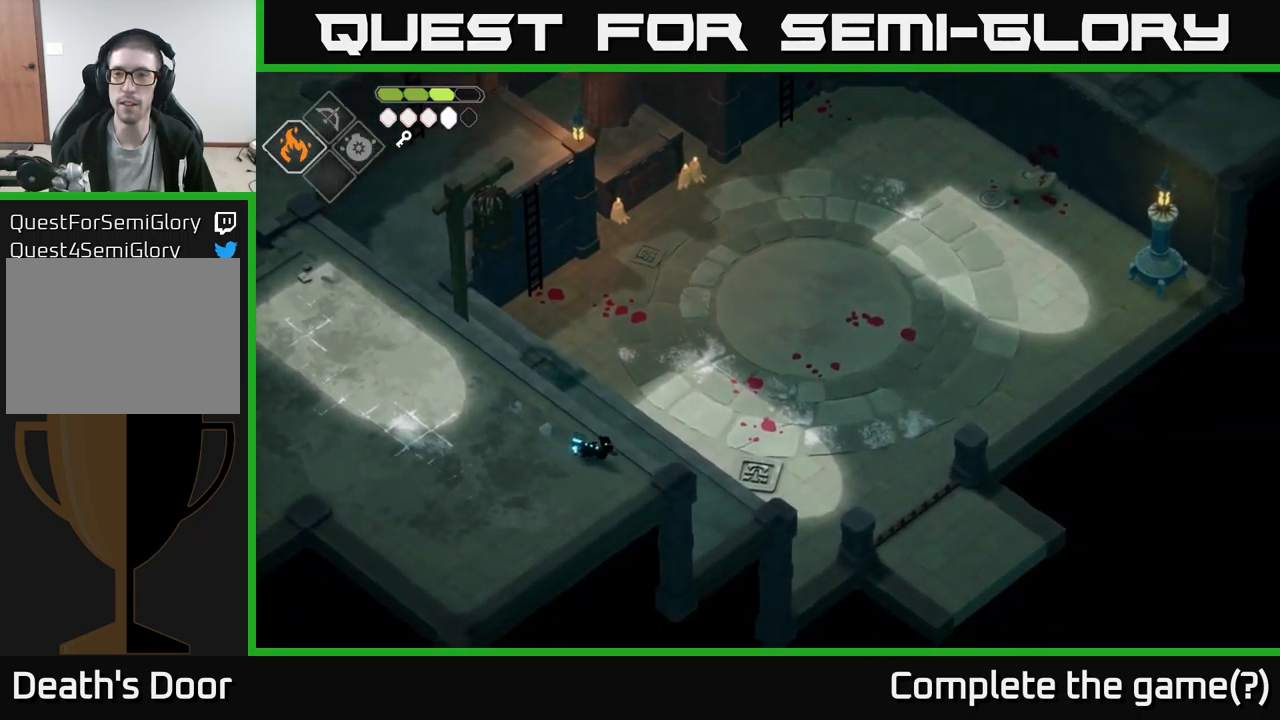
{"buttons": [], "left_stick": "up", "right_stick": "center", "events": [[117, "left_stick", "center"], [300, "right_stick", "center"], [500, "left_stick", "up"]]}
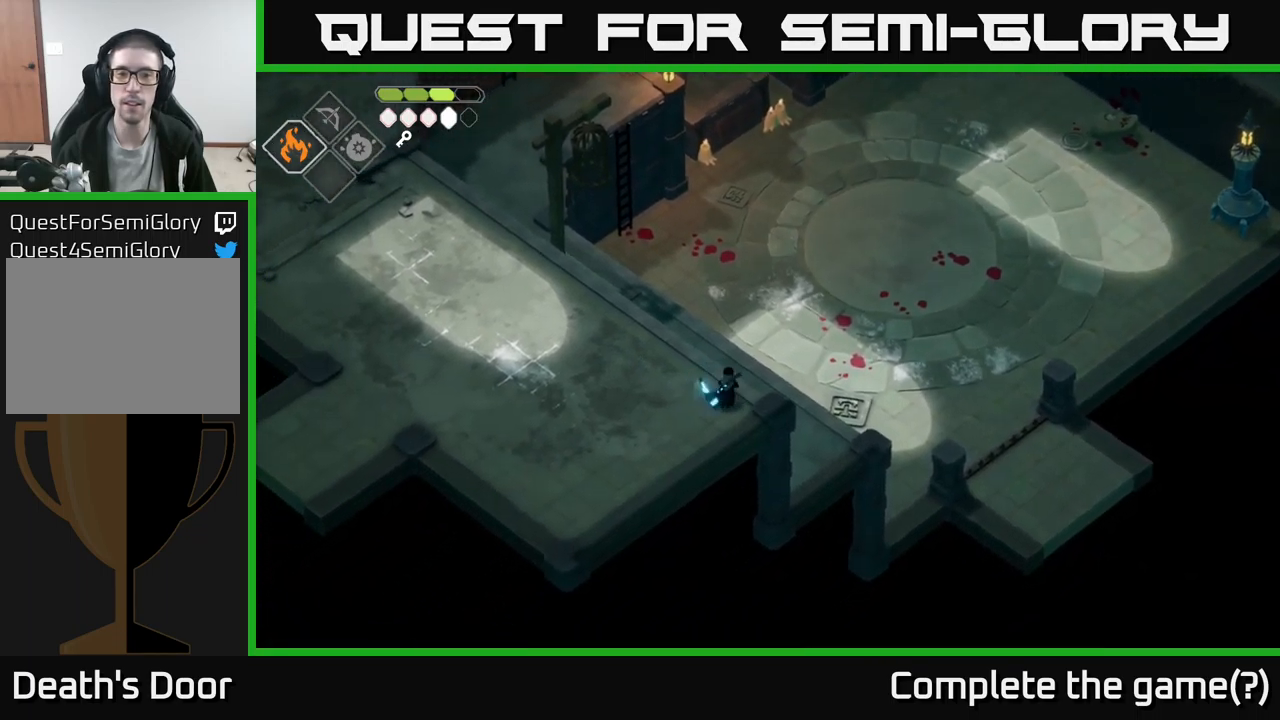
{"buttons": ["B", "L2"], "left_stick": "up", "right_stick": "center", "events": [[33, "B", "down"], [33, "L2", "down"]]}
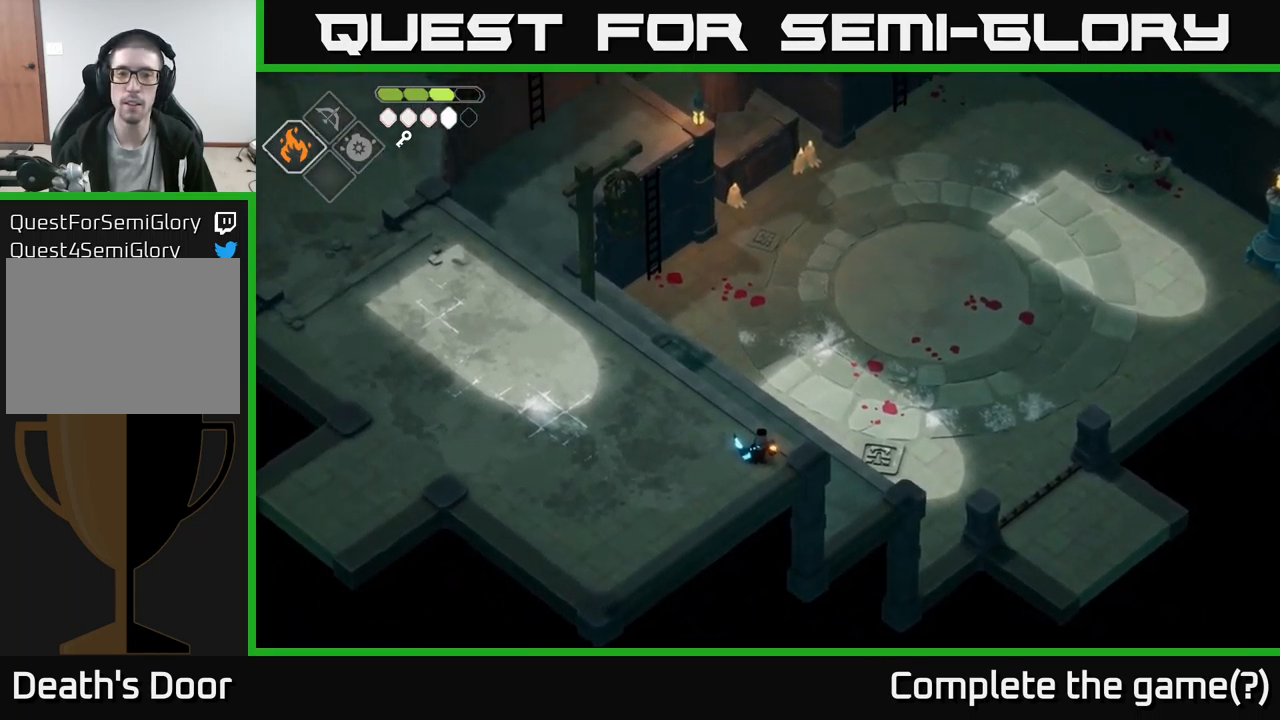
{"buttons": ["L2"], "left_stick": "up", "right_stick": "center", "events": [[183, "B", "up"]]}
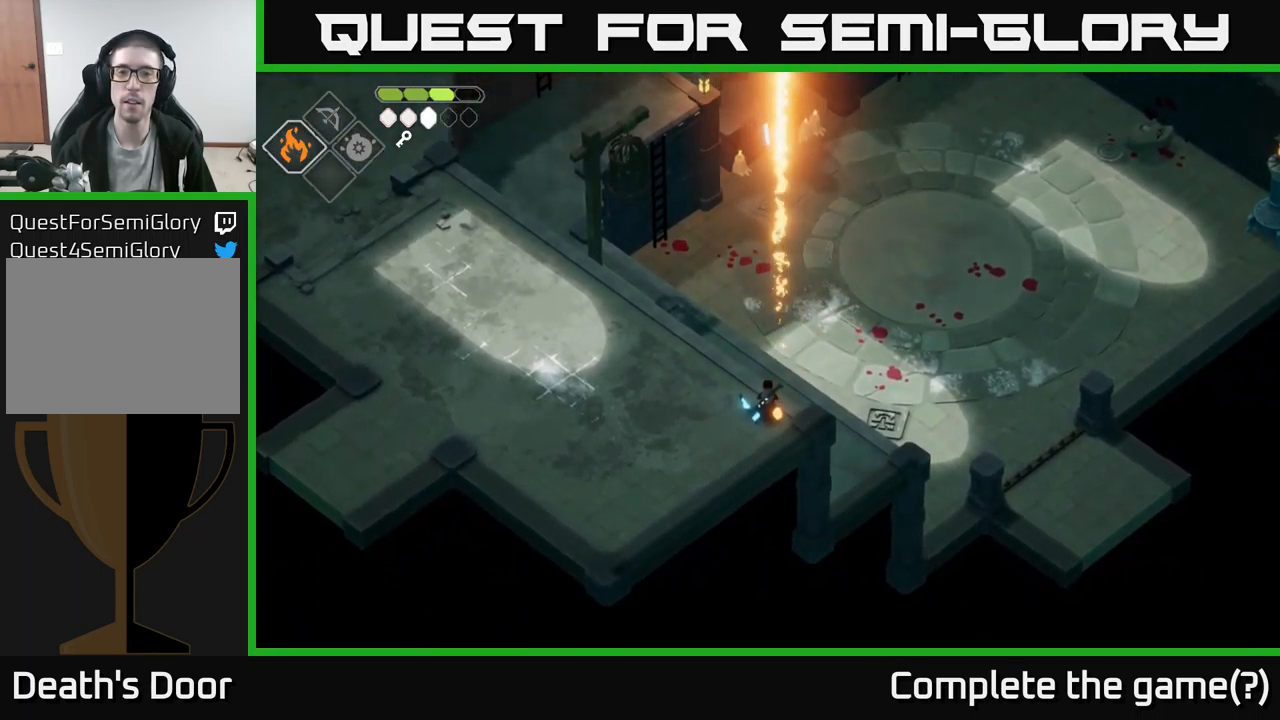
{"buttons": [], "left_stick": "center", "right_stick": "up", "events": [[17, "L2", "up"], [83, "left_stick", "center"], [233, "right_stick", "up"]]}
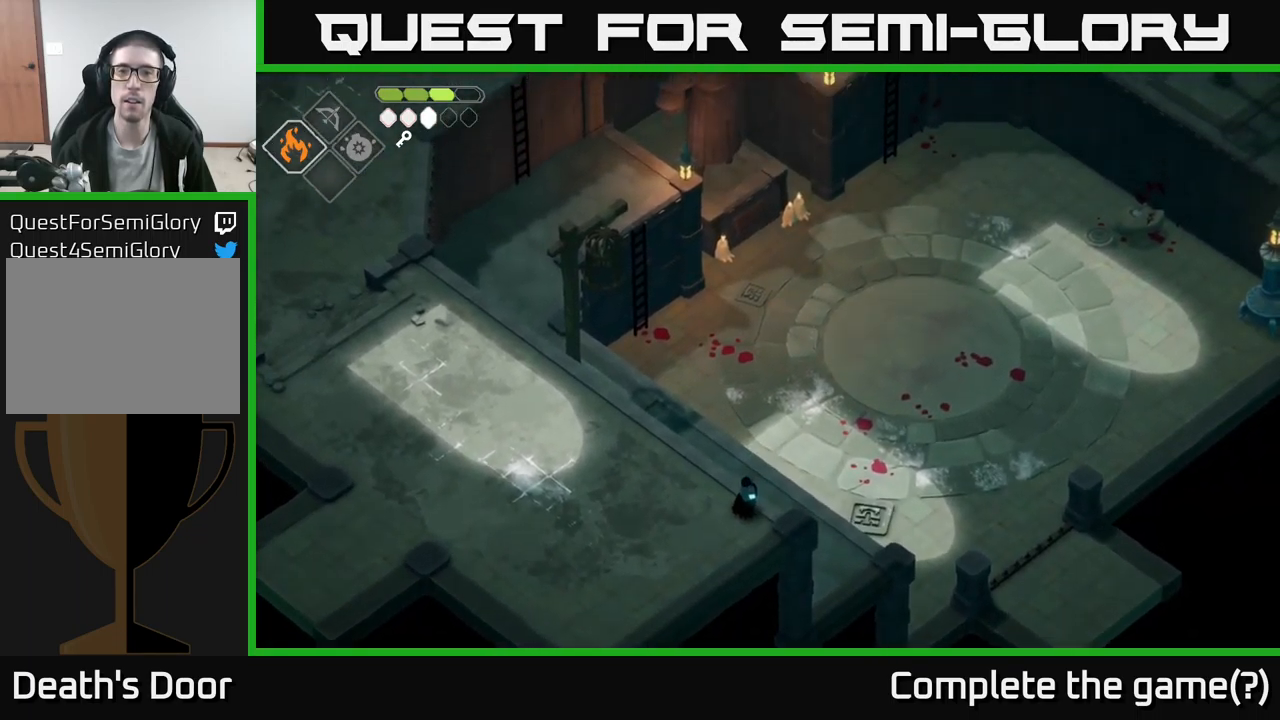
{"buttons": [], "left_stick": "left", "right_stick": "up", "events": [[500, "left_stick", "left"]]}
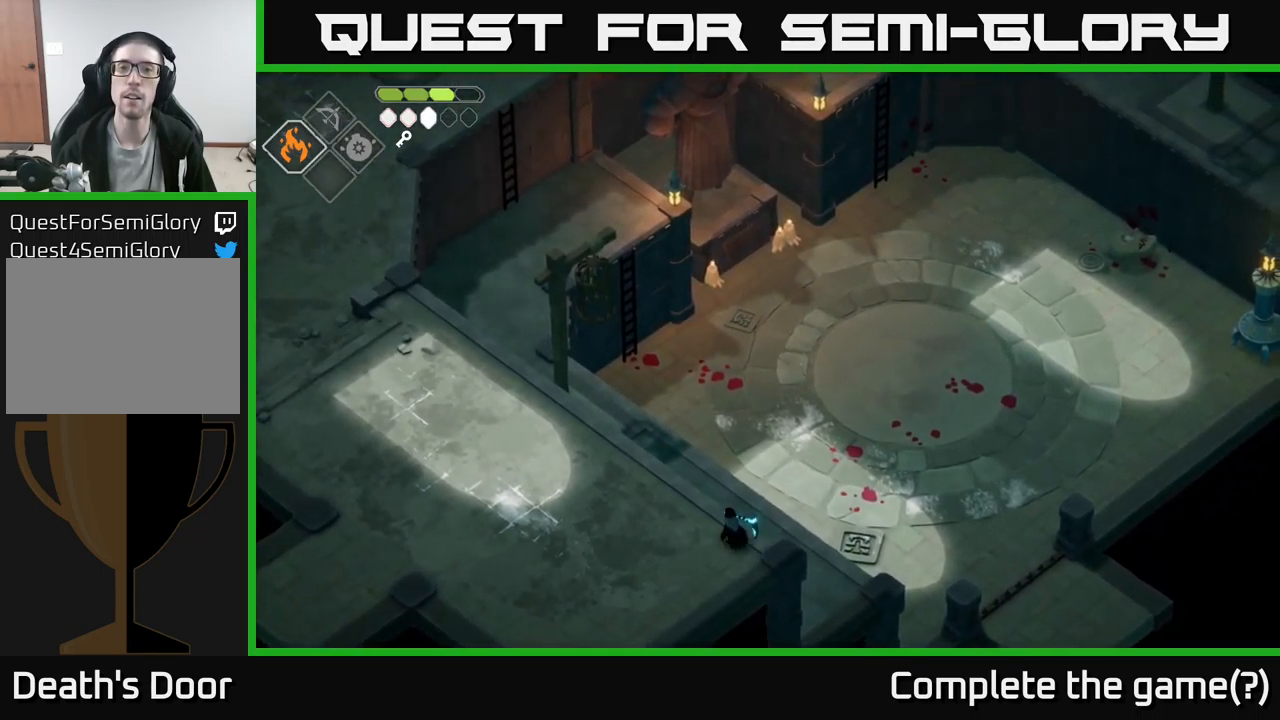
{"buttons": [], "left_stick": "up-left", "right_stick": "up", "events": [[183, "left_stick", "up-left"]]}
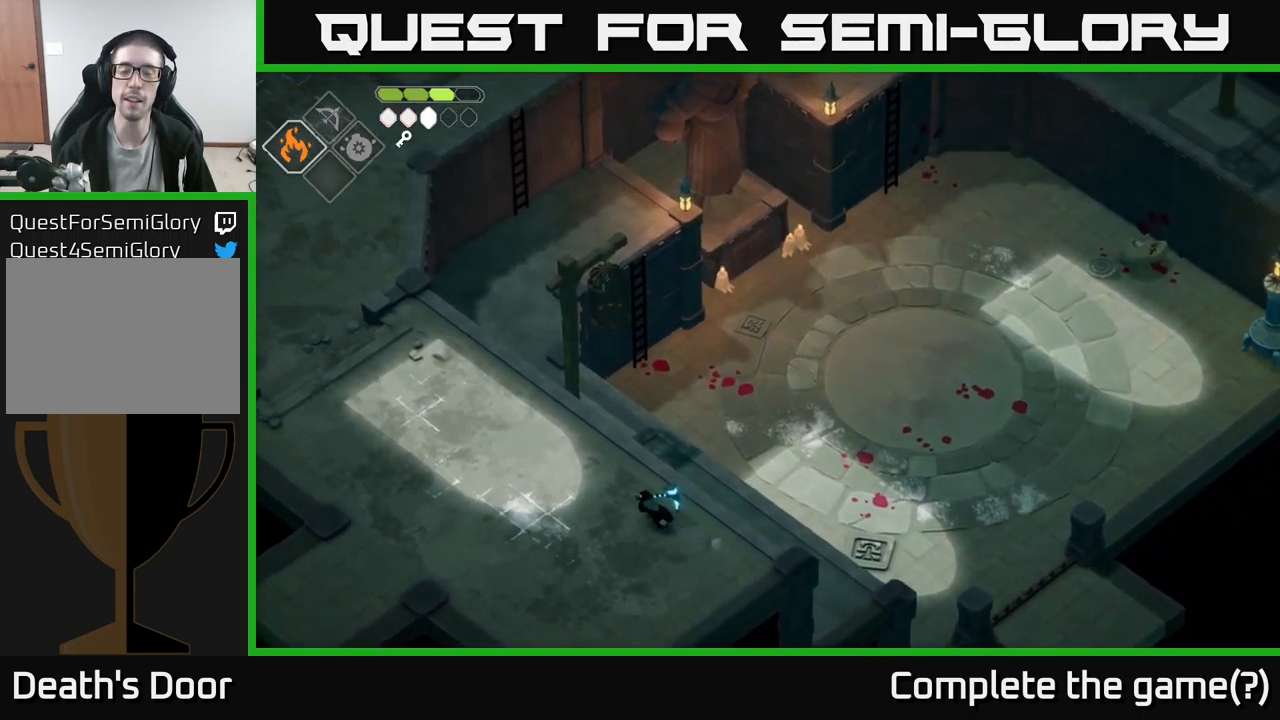
{"buttons": [], "left_stick": "up-left", "right_stick": "up", "events": []}
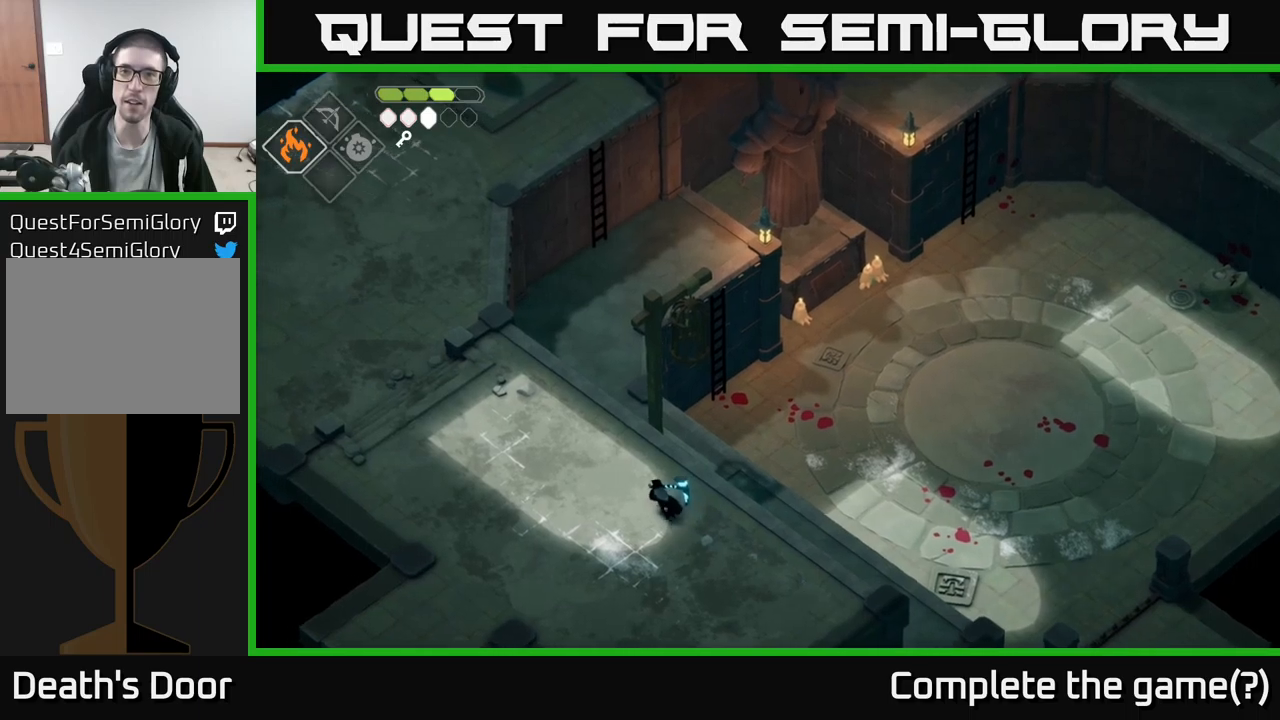
{"buttons": [], "left_stick": "up-left", "right_stick": "up", "events": []}
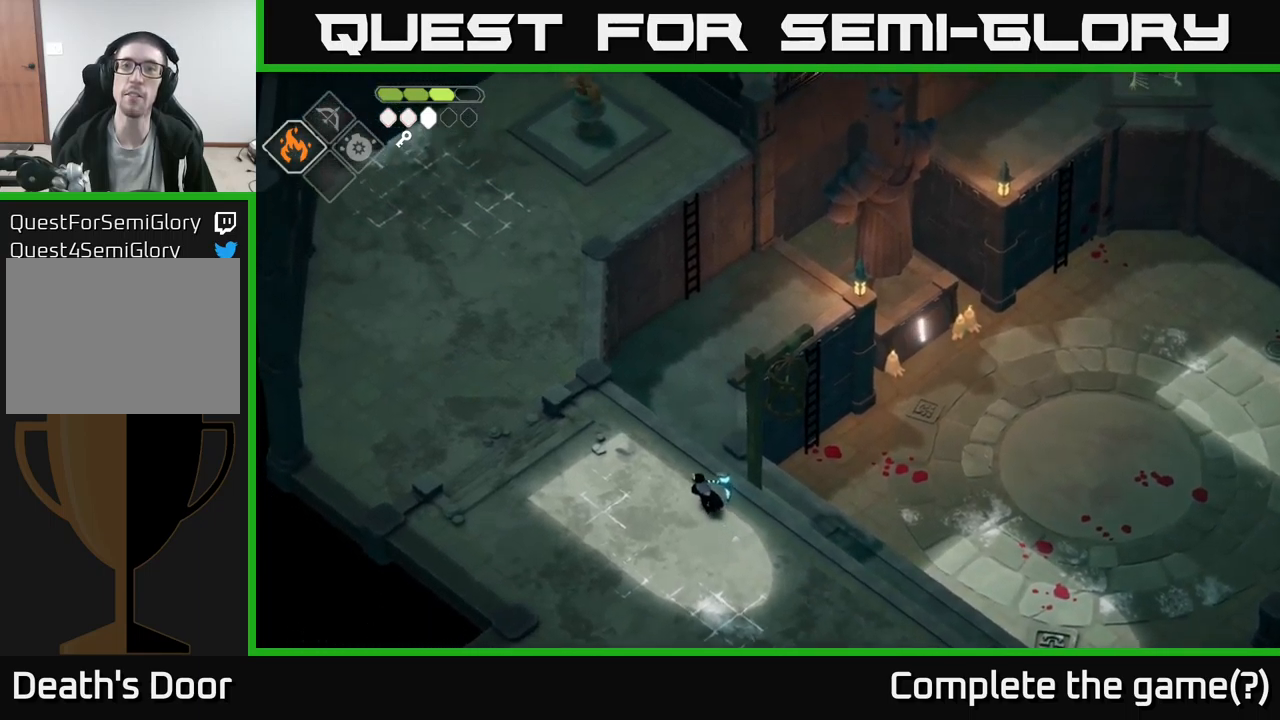
{"buttons": [], "left_stick": "left", "right_stick": "up", "events": [[384, "left_stick", "left"]]}
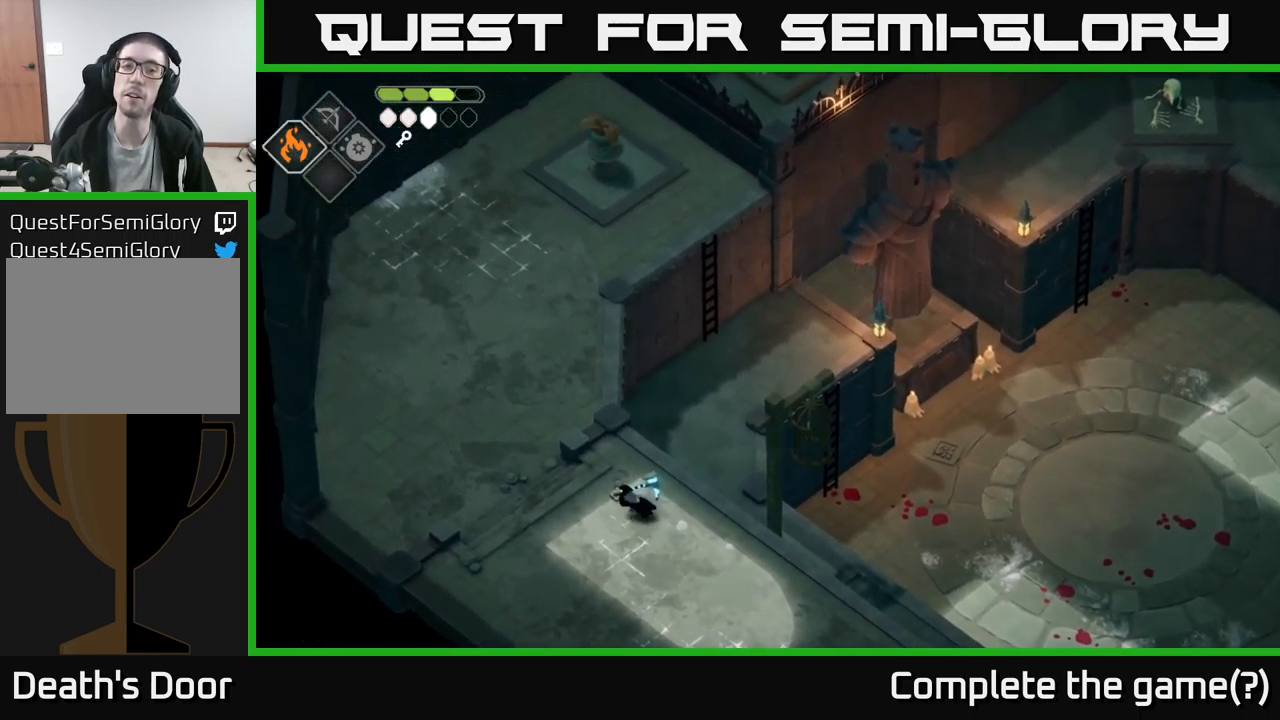
{"buttons": [], "left_stick": "up-left", "right_stick": "up", "events": [[150, "left_stick", "up-left"]]}
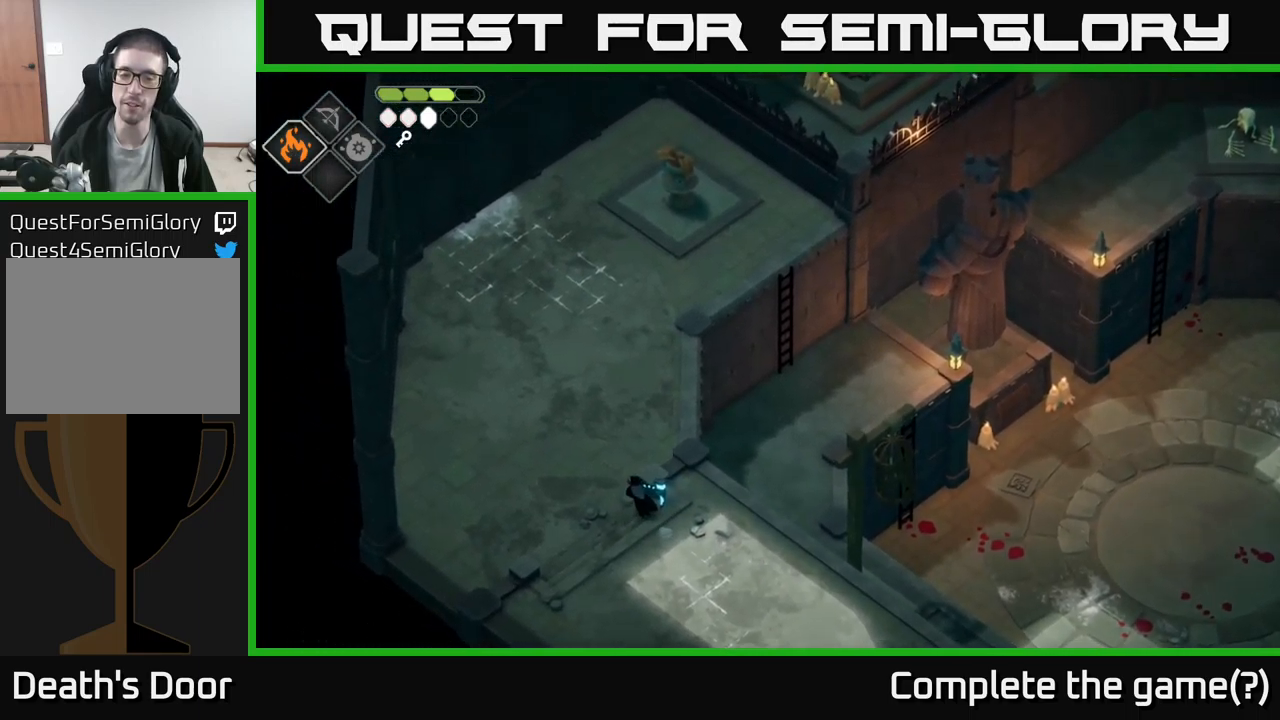
{"buttons": [], "left_stick": "up", "right_stick": "up", "events": [[134, "left_stick", "up"]]}
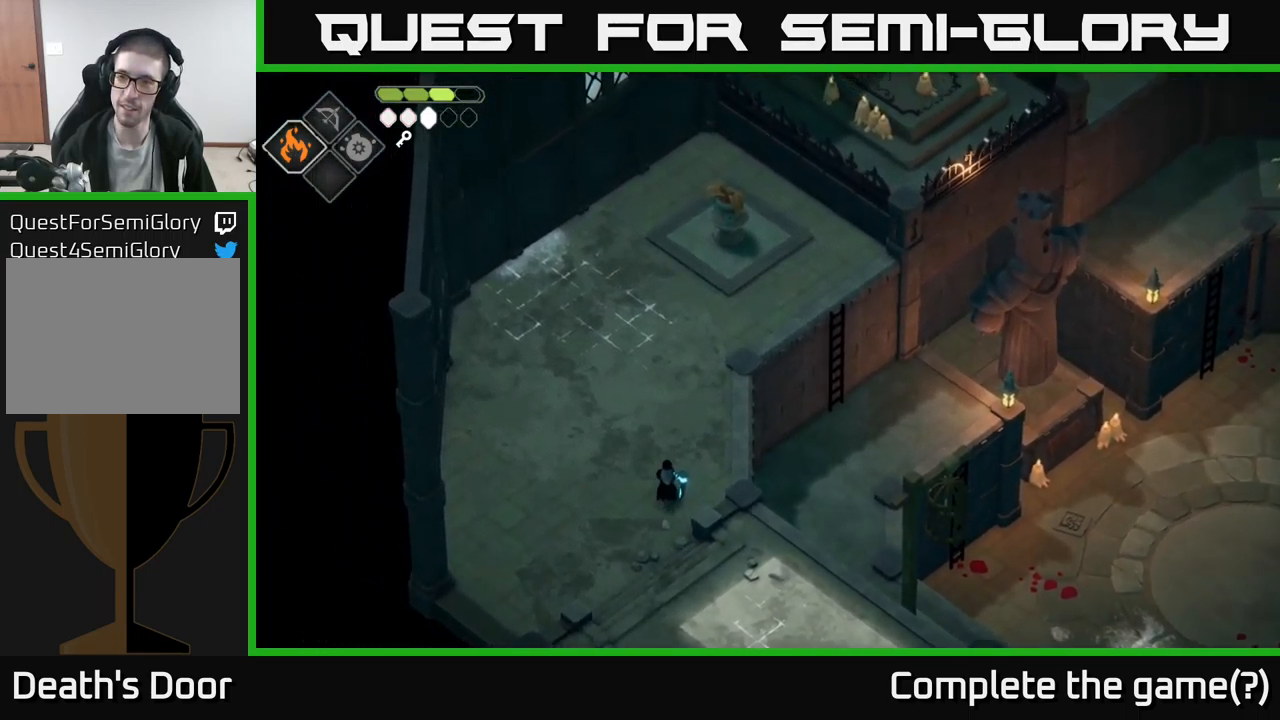
{"buttons": [], "left_stick": "up", "right_stick": "up", "events": []}
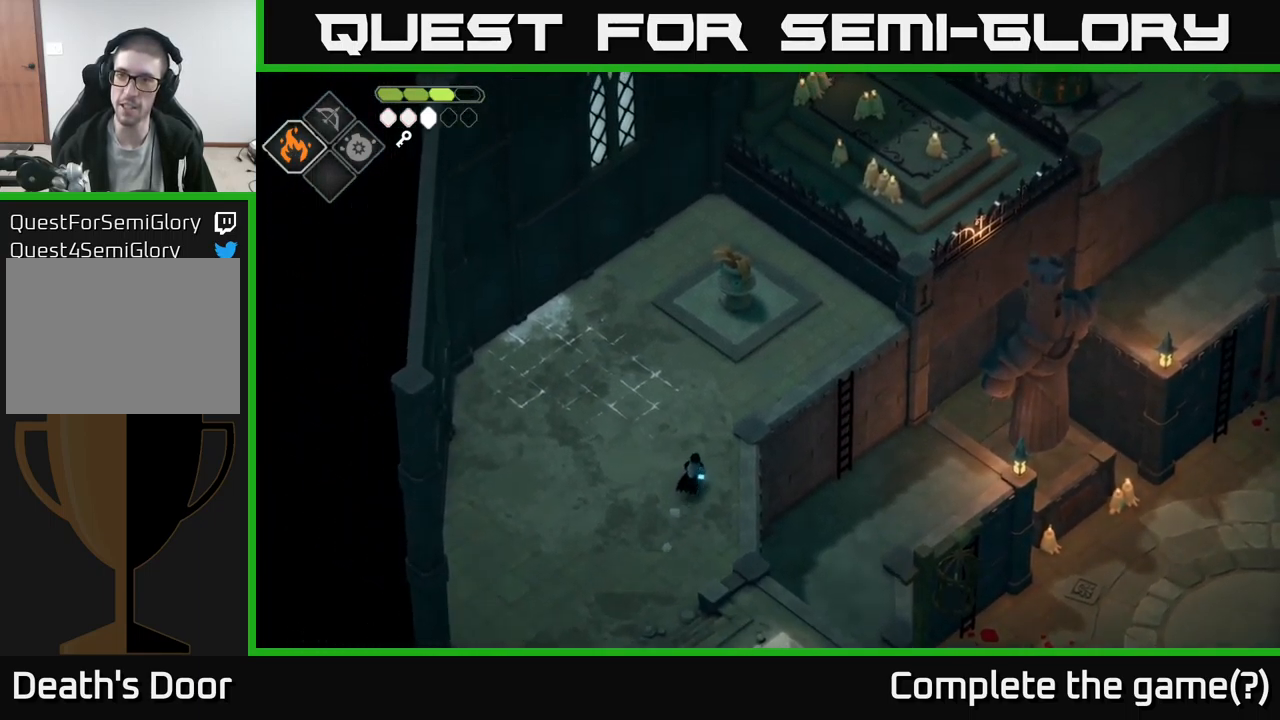
{"buttons": [], "left_stick": "up", "right_stick": "up-right", "events": [[134, "right_stick", "up-right"]]}
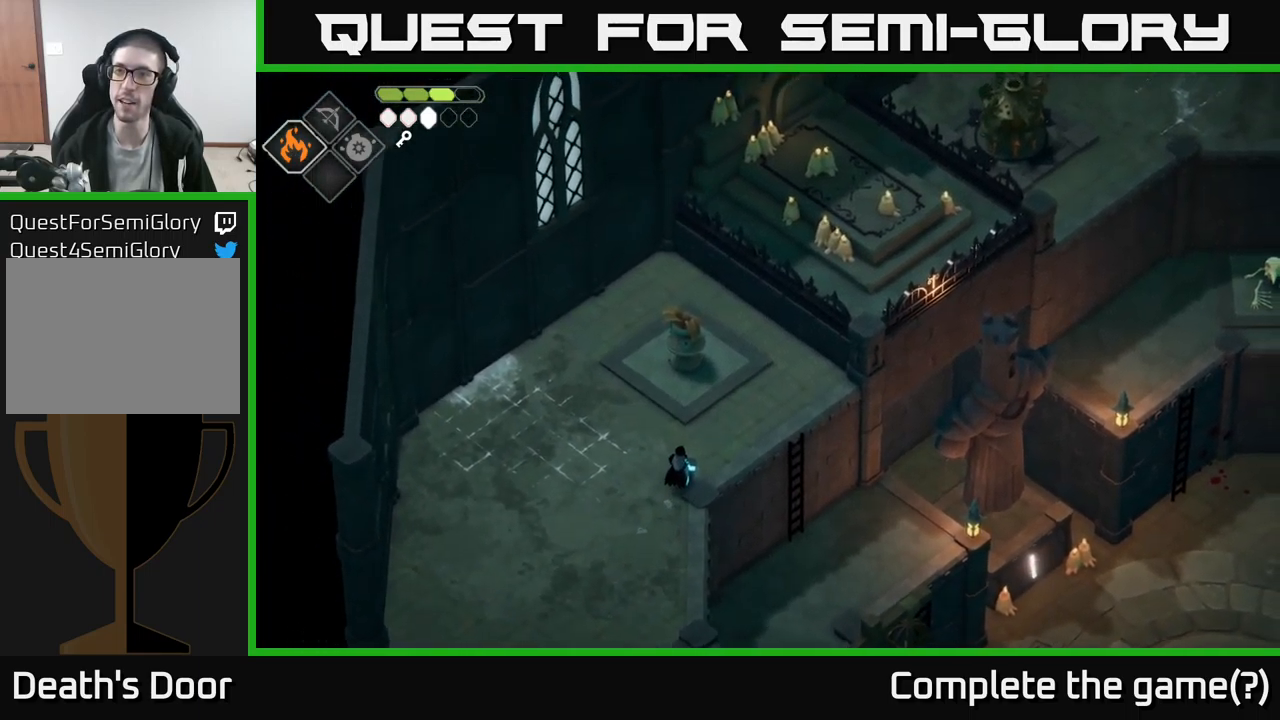
{"buttons": [], "left_stick": "down-left", "right_stick": "up-right", "events": [[167, "left_stick", "center"], [284, "left_stick", "down"], [434, "left_stick", "down-left"]]}
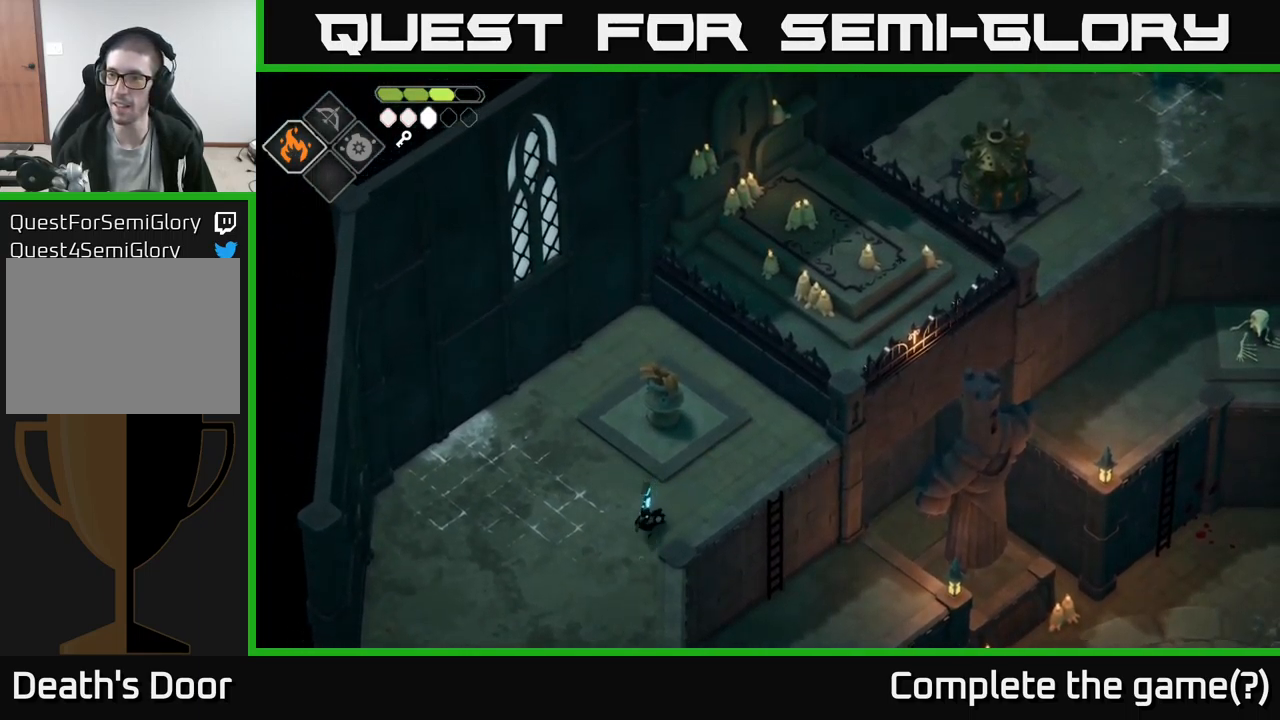
{"buttons": [], "left_stick": "down-left", "right_stick": "down", "events": [[100, "right_stick", "down"]]}
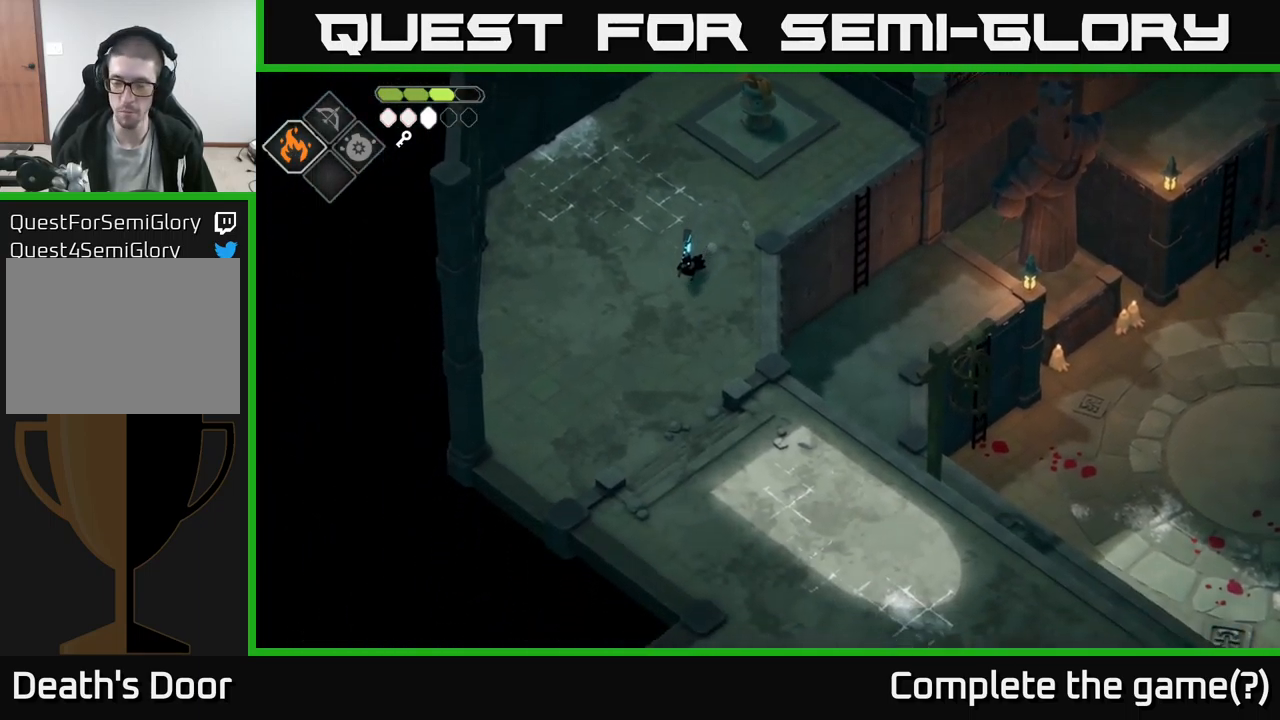
{"buttons": [], "left_stick": "down", "right_stick": "down", "events": [[34, "left_stick", "down"]]}
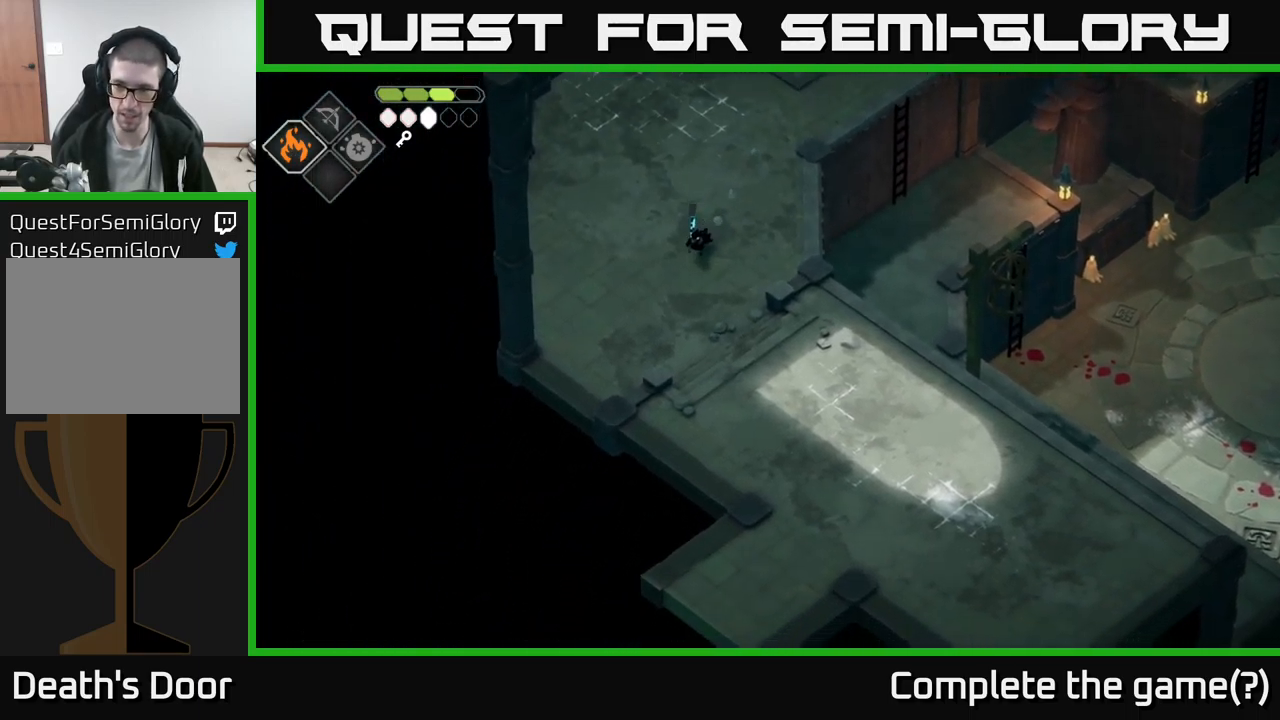
{"buttons": [], "left_stick": "down-right", "right_stick": "down", "events": [[450, "left_stick", "down-right"]]}
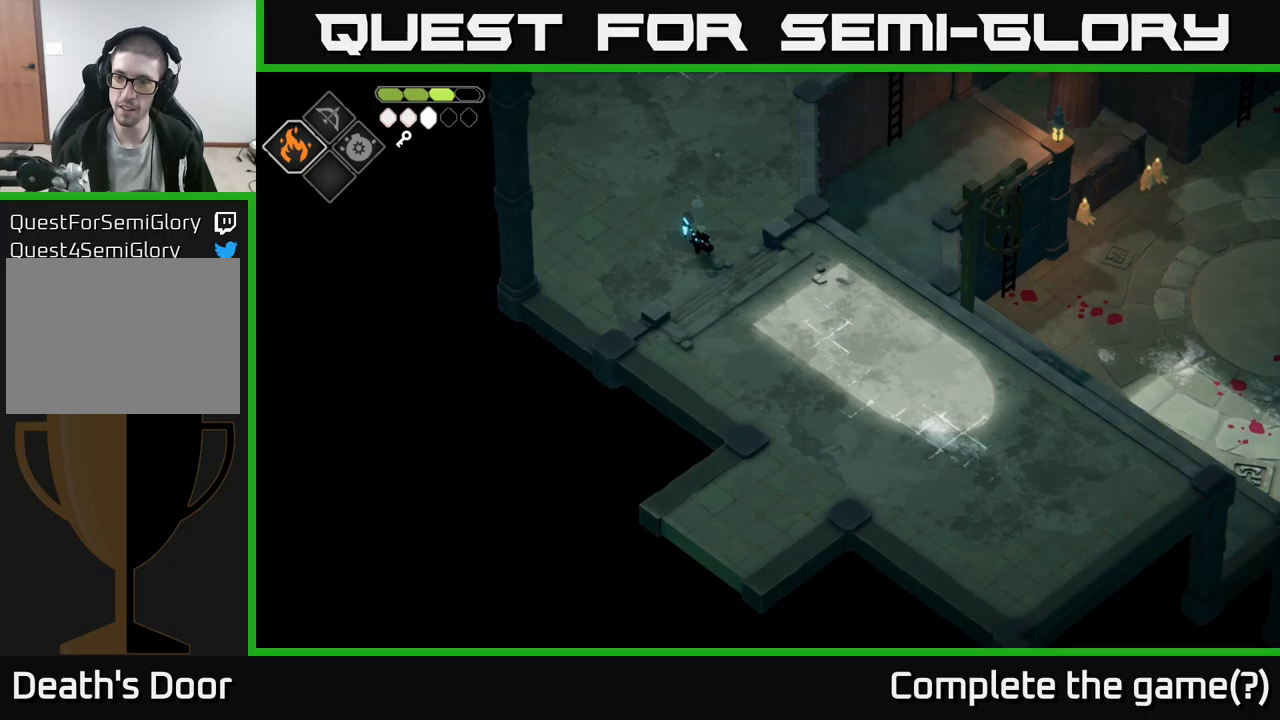
{"buttons": [], "left_stick": "down-right", "right_stick": "up-right", "events": [[283, "right_stick", "right"], [467, "right_stick", "up-right"]]}
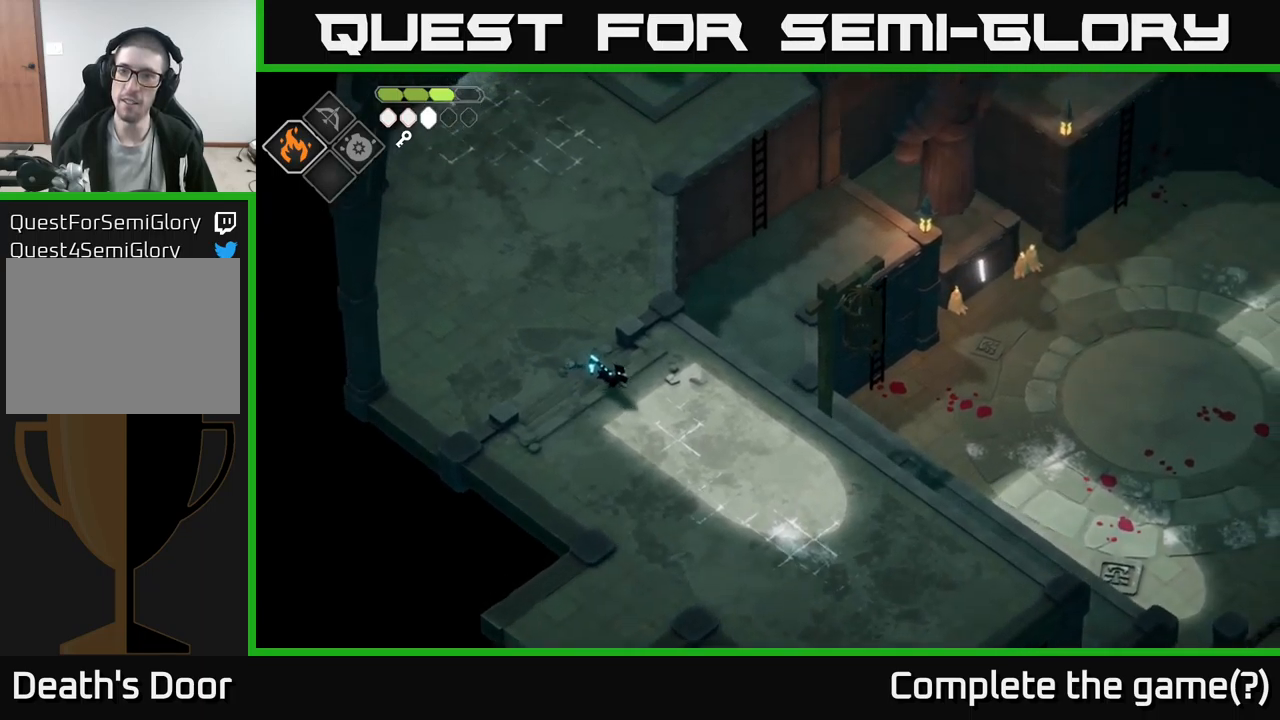
{"buttons": [], "left_stick": "down-right", "right_stick": "up-right", "events": []}
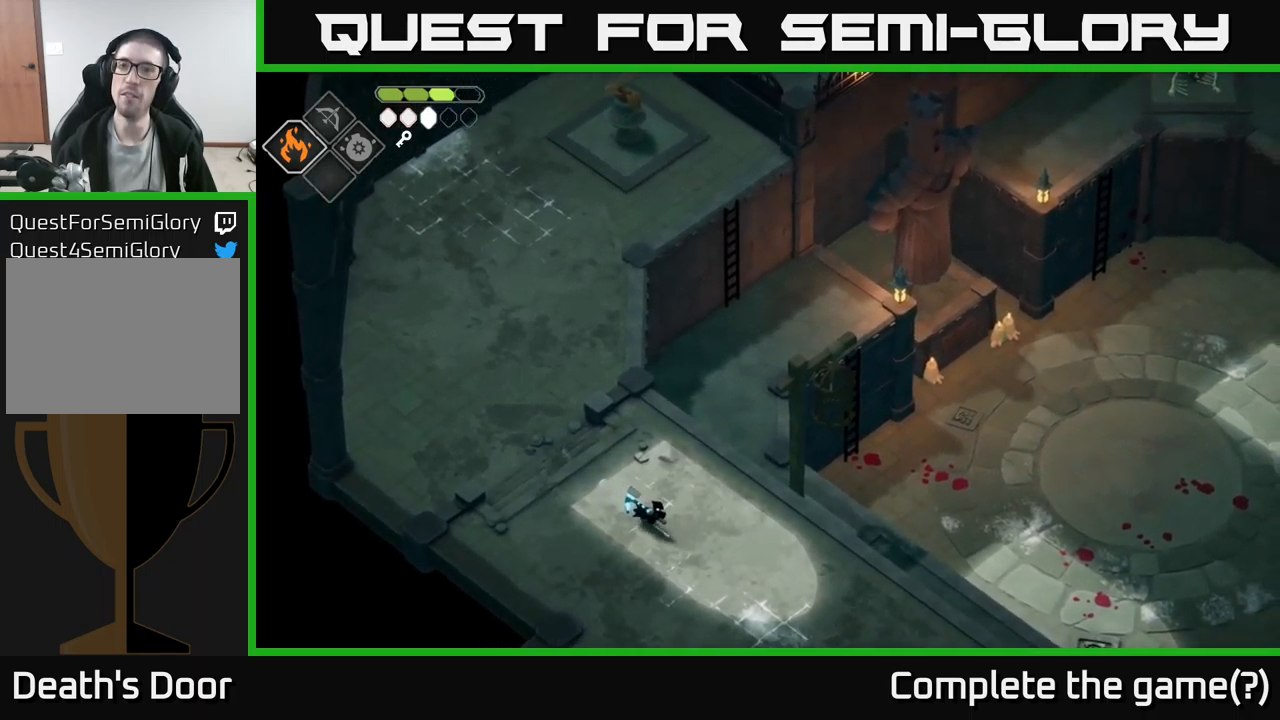
{"buttons": [], "left_stick": "down-right", "right_stick": "up", "events": [[100, "right_stick", "up"]]}
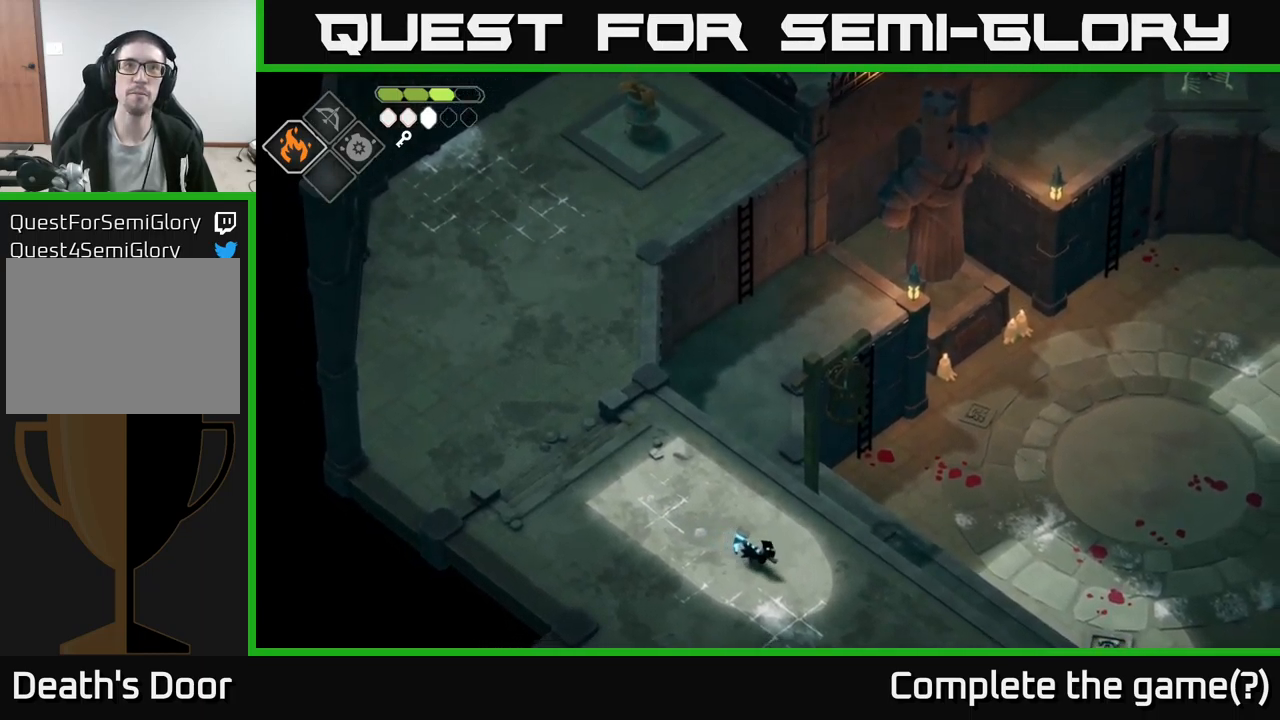
{"buttons": [], "left_stick": "down-right", "right_stick": "up-right", "events": [[350, "right_stick", "up-right"]]}
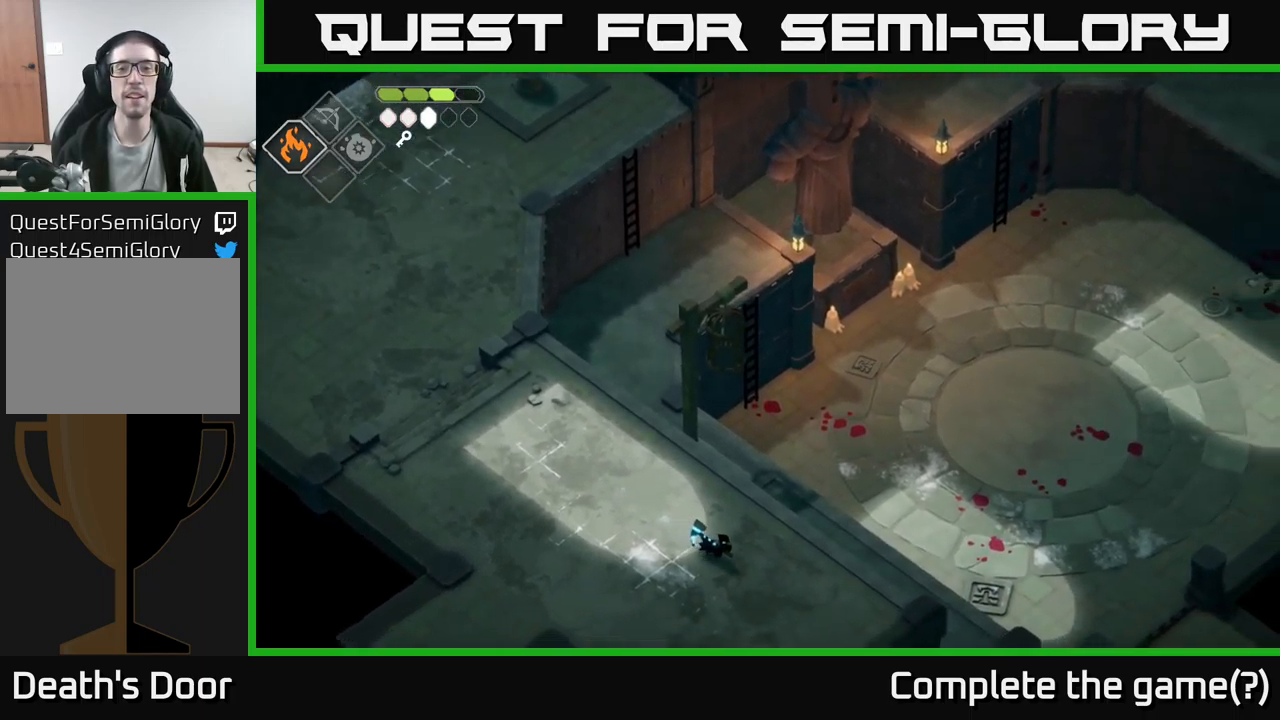
{"buttons": [], "left_stick": "right", "right_stick": "up", "events": [[100, "right_stick", "up"], [167, "left_stick", "right"]]}
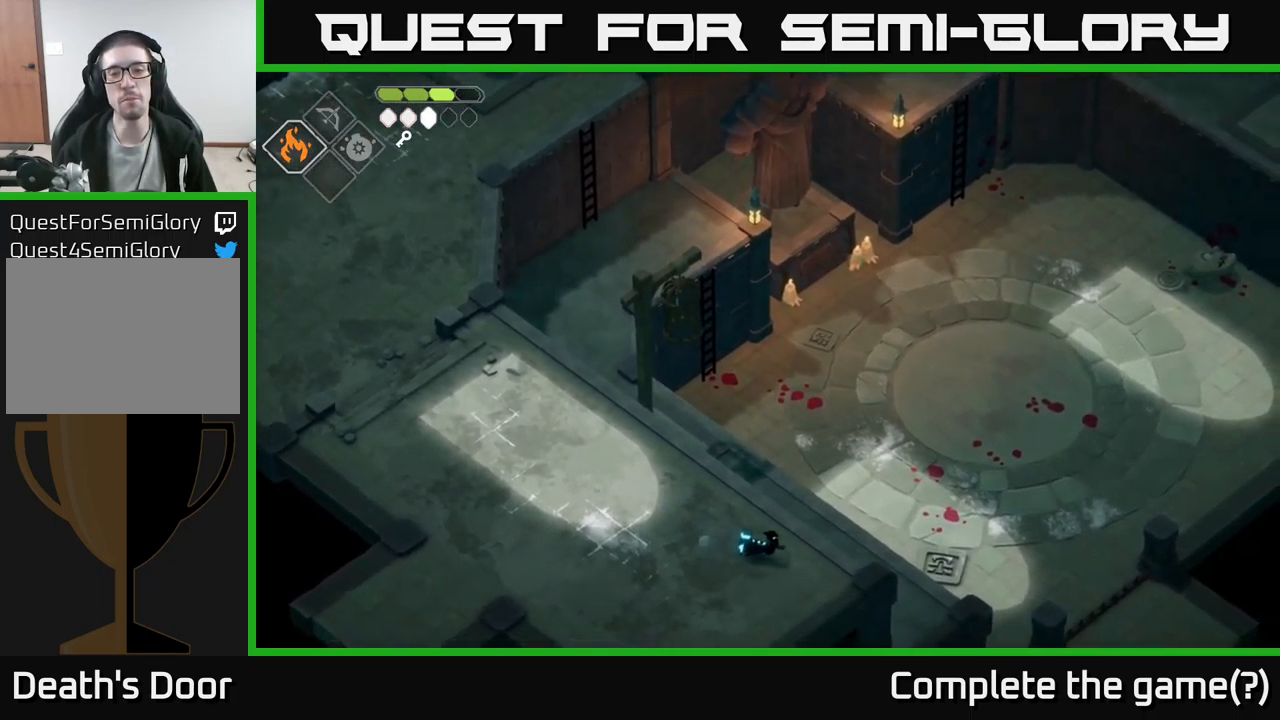
{"buttons": [], "left_stick": "center", "right_stick": "up", "events": [[83, "left_stick", "down-right"], [350, "left_stick", "center"]]}
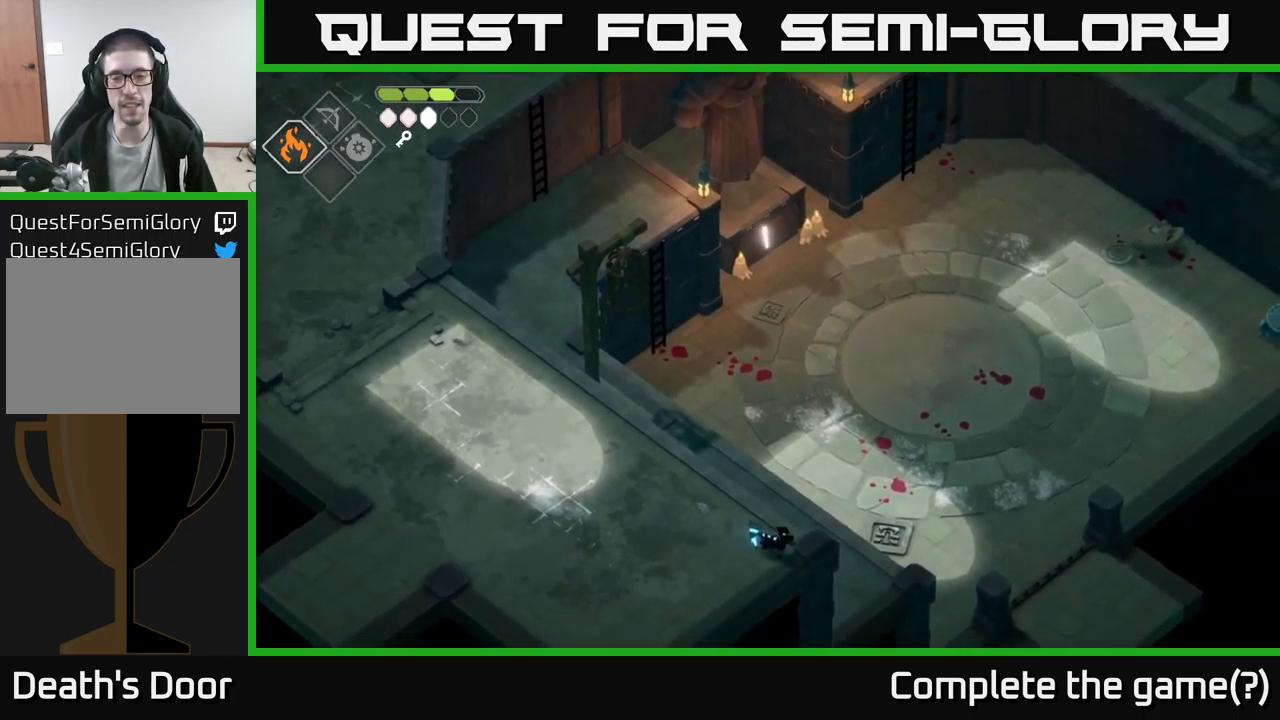
{"buttons": ["L2"], "left_stick": "up", "right_stick": "center", "events": [[33, "left_stick", "right"], [100, "right_stick", "center"], [150, "left_stick", "center"], [500, "L2", "down"], [500, "left_stick", "up"]]}
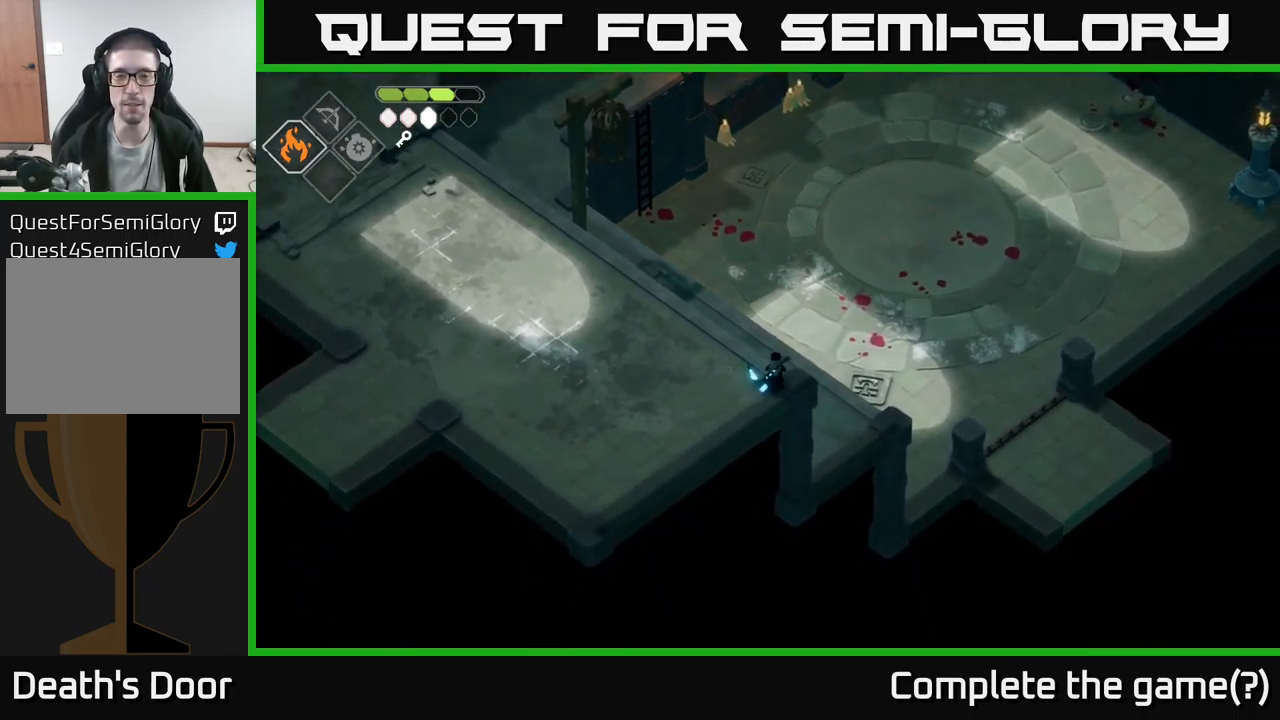
{"buttons": ["B", "L2"], "left_stick": "up", "right_stick": "center", "events": [[33, "B", "down"]]}
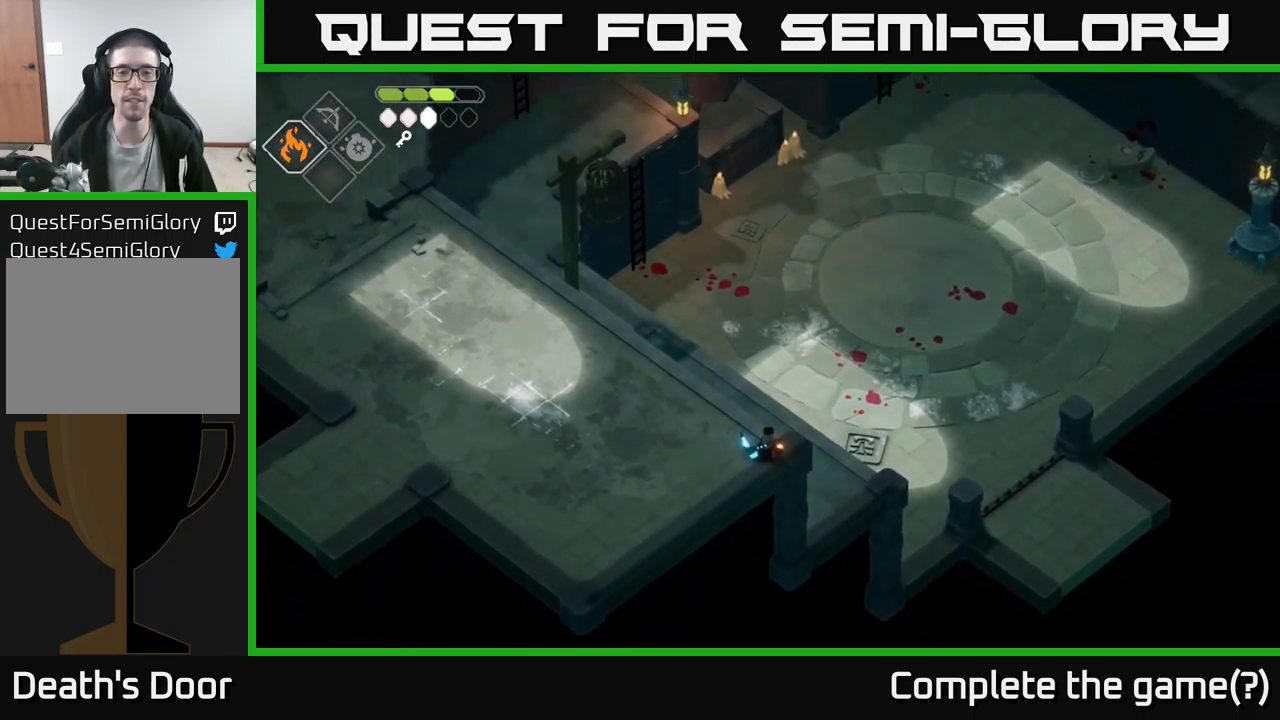
{"buttons": ["L2"], "left_stick": "up", "right_stick": "center", "events": [[267, "B", "up"]]}
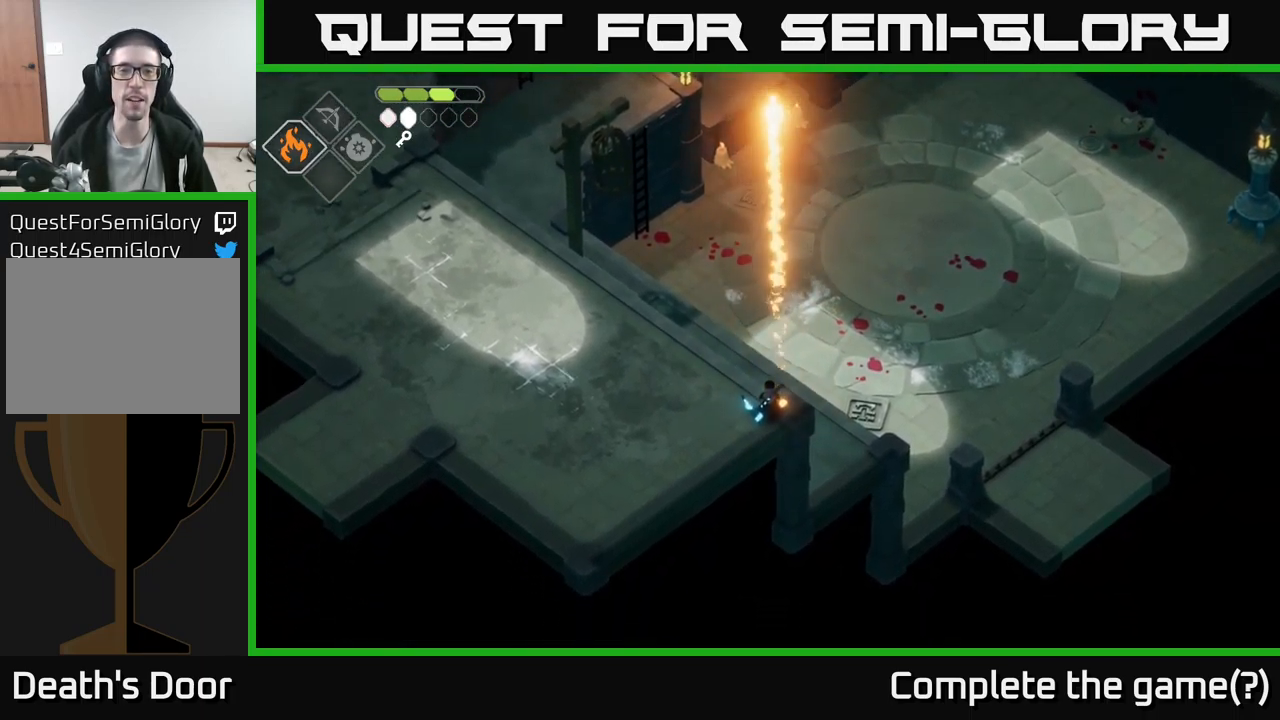
{"buttons": [], "left_stick": "center", "right_stick": "center", "events": [[250, "L2", "up"], [350, "left_stick", "center"]]}
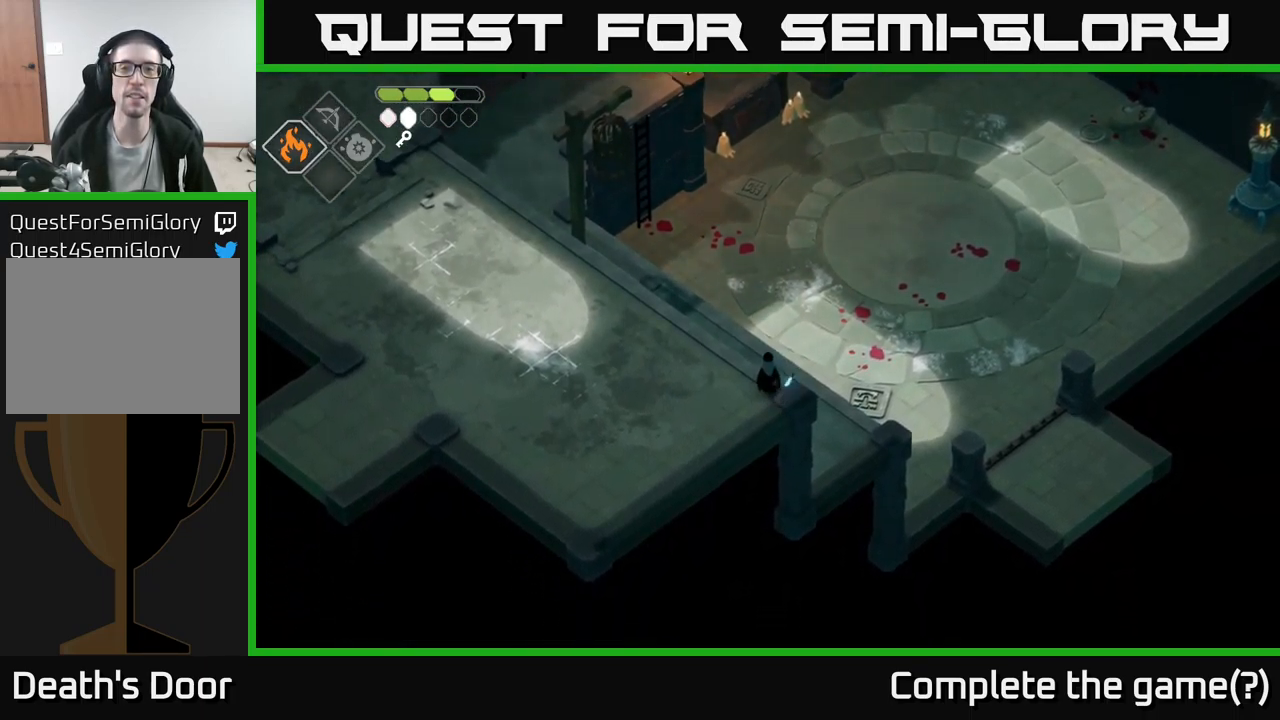
{"buttons": [], "left_stick": "center", "right_stick": "up", "events": [[266, "right_stick", "up"]]}
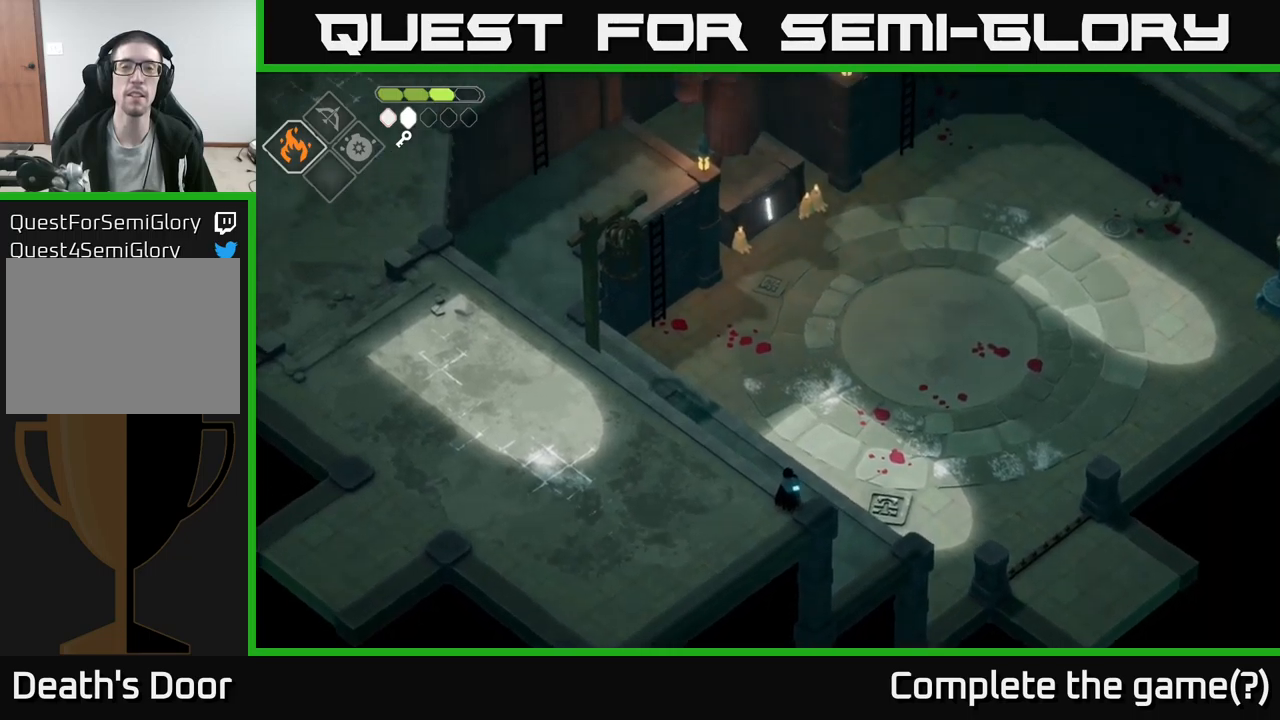
{"buttons": [], "left_stick": "center", "right_stick": "up", "events": []}